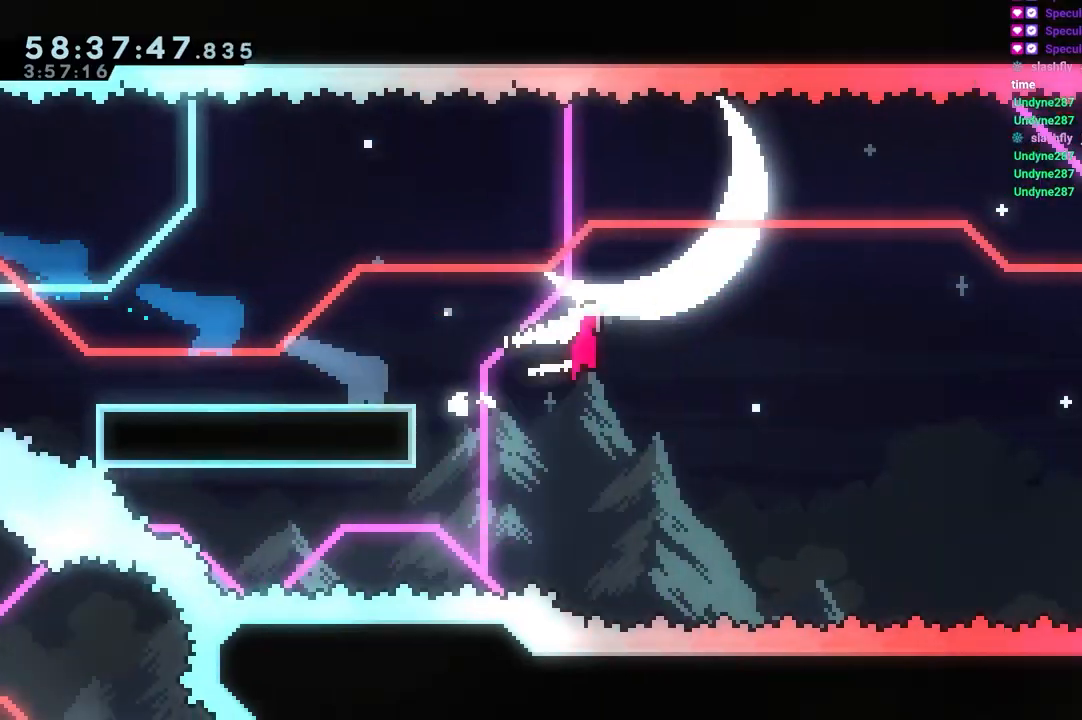
Gameplay with keyboard; each line is a JSON object with the keys held at the frame after it. "events" lists presses ("down") and releases ("up") of "dash", "down", "grab", "jump", "jump2", "left", "right" and "up" between this image and that frame as [ms after this image, input, new state], when the widget could be followed in between. No other keys are recorded. Mouse input is not recorded. Key names are as the overlay labels them; some are game actions (e.g. jump) rather than physical keys.
{"keys": ["grab", "jump", "right"], "events": []}
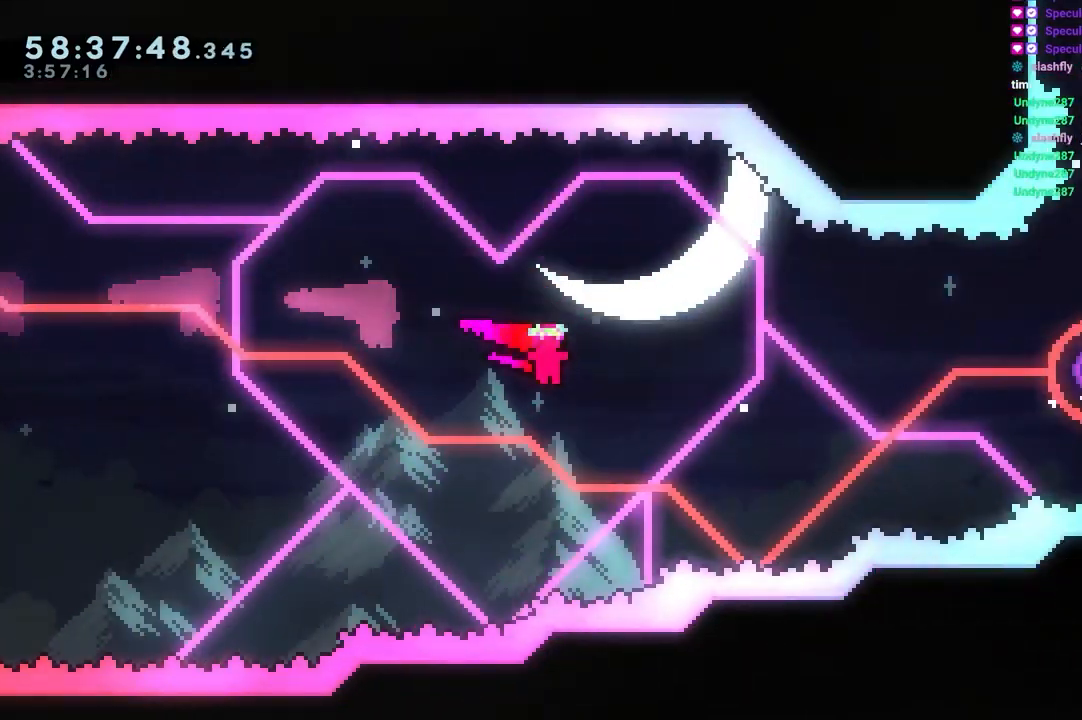
{"keys": ["grab", "jump", "right", "up"], "events": [[200, "dash", "down"], [200, "up", "down"], [350, "dash", "up"]]}
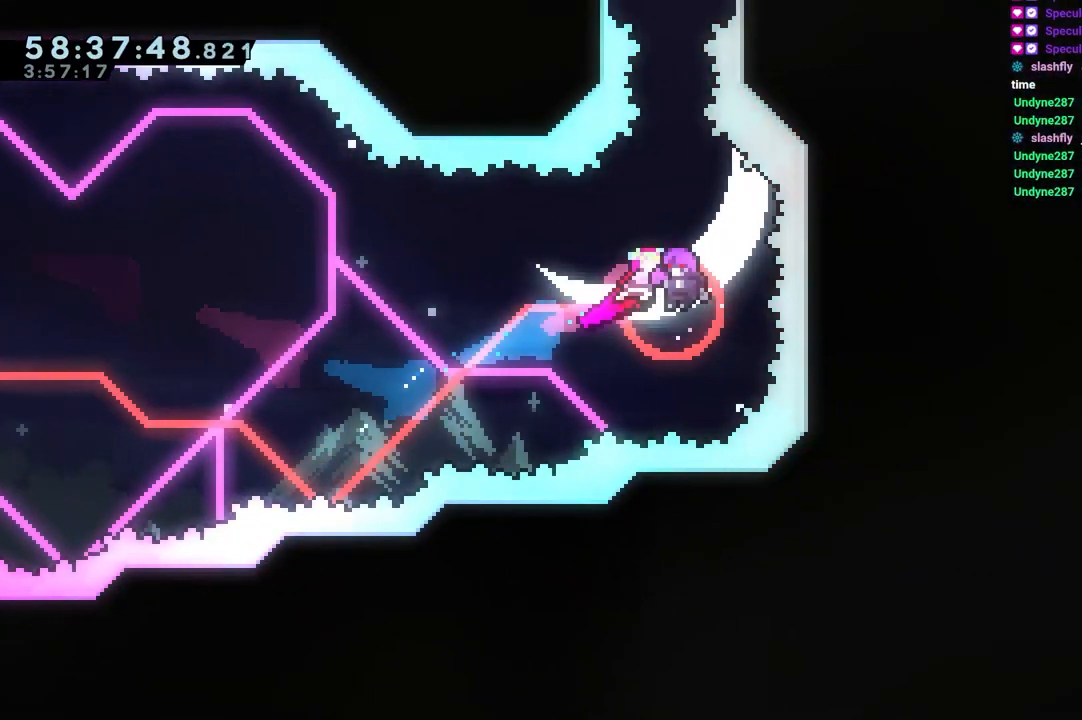
{"keys": [], "events": [[133, "jump", "up"], [167, "grab", "up"], [167, "right", "up"], [167, "up", "up"]]}
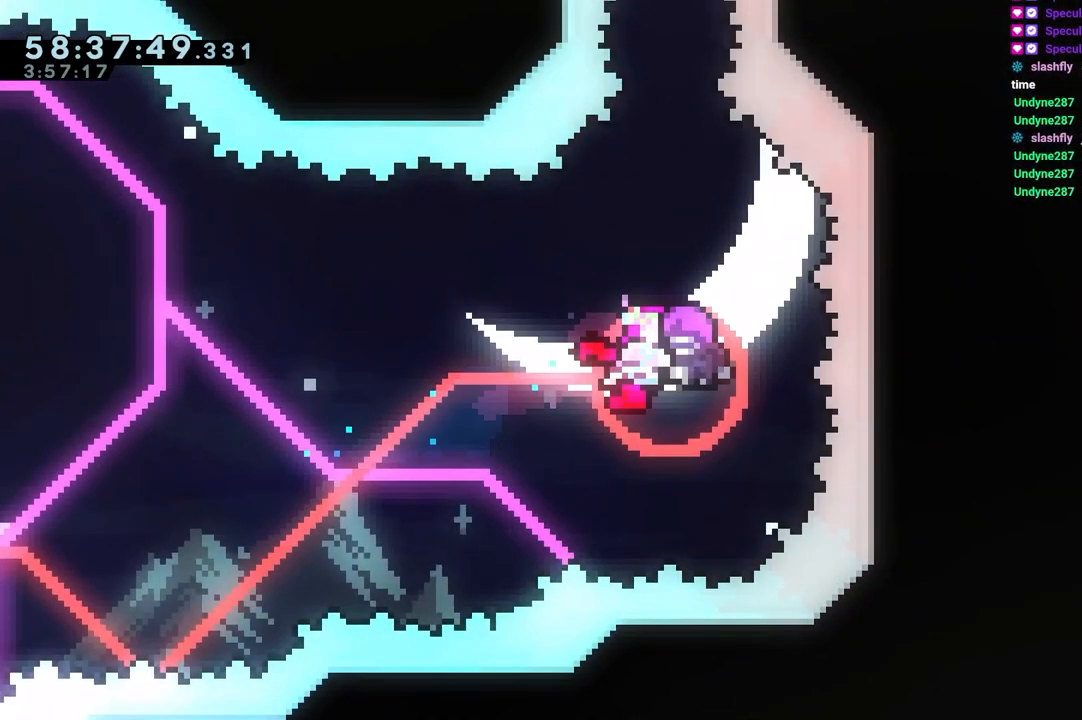
{"keys": [], "events": []}
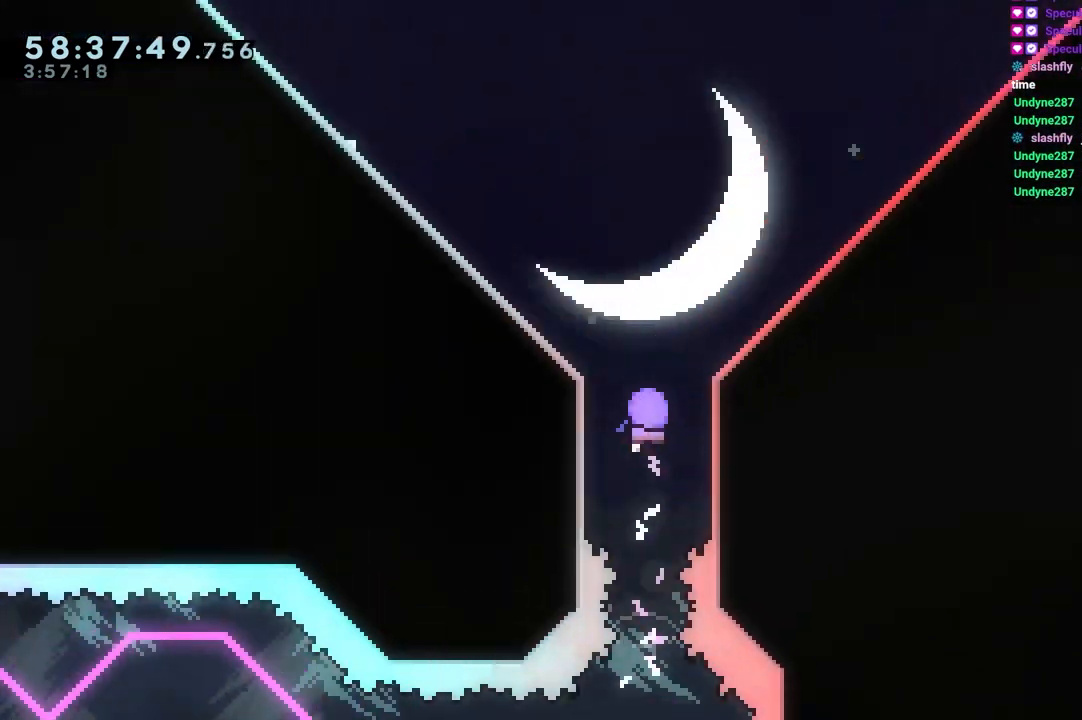
{"keys": [], "events": []}
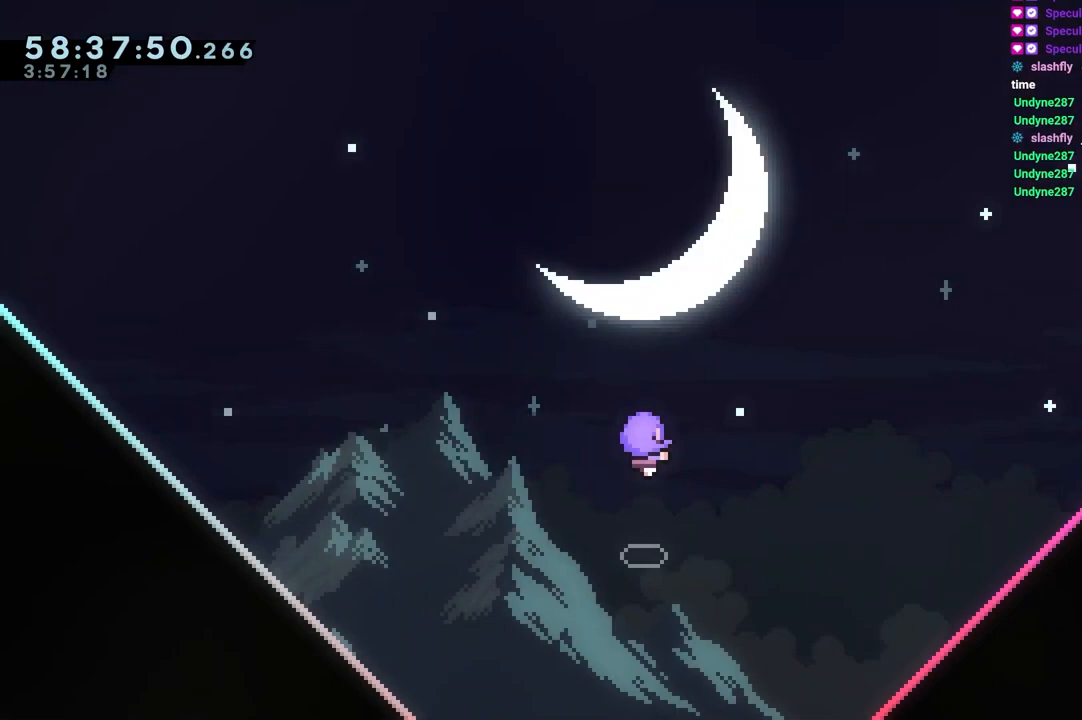
{"keys": [], "events": []}
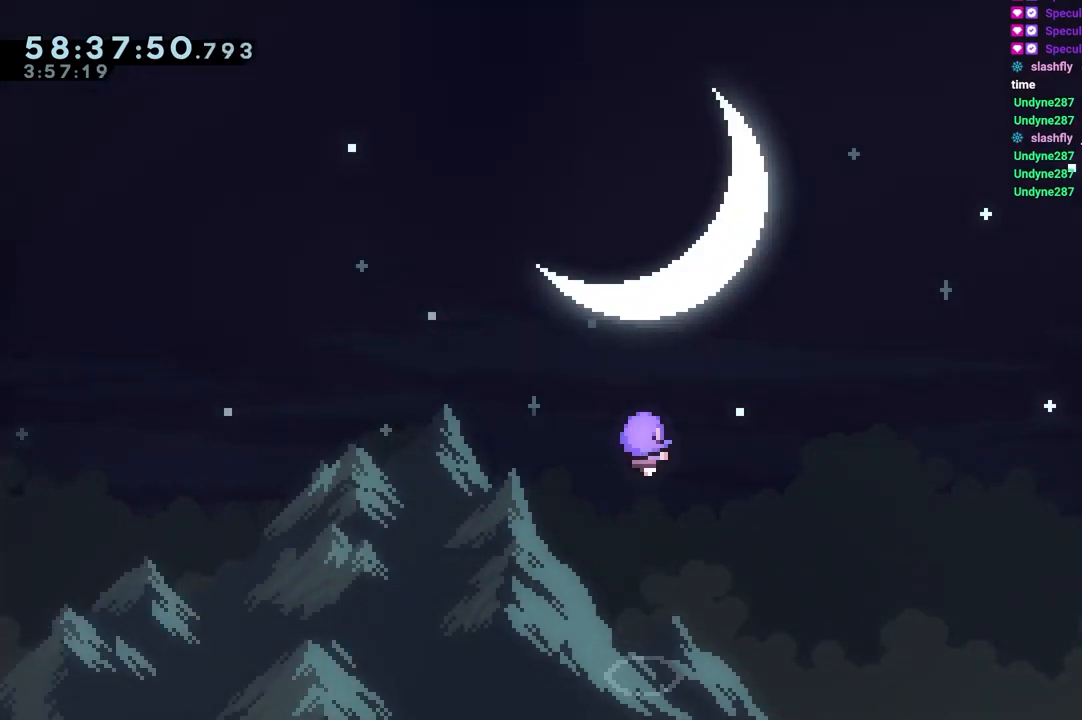
{"keys": [], "events": []}
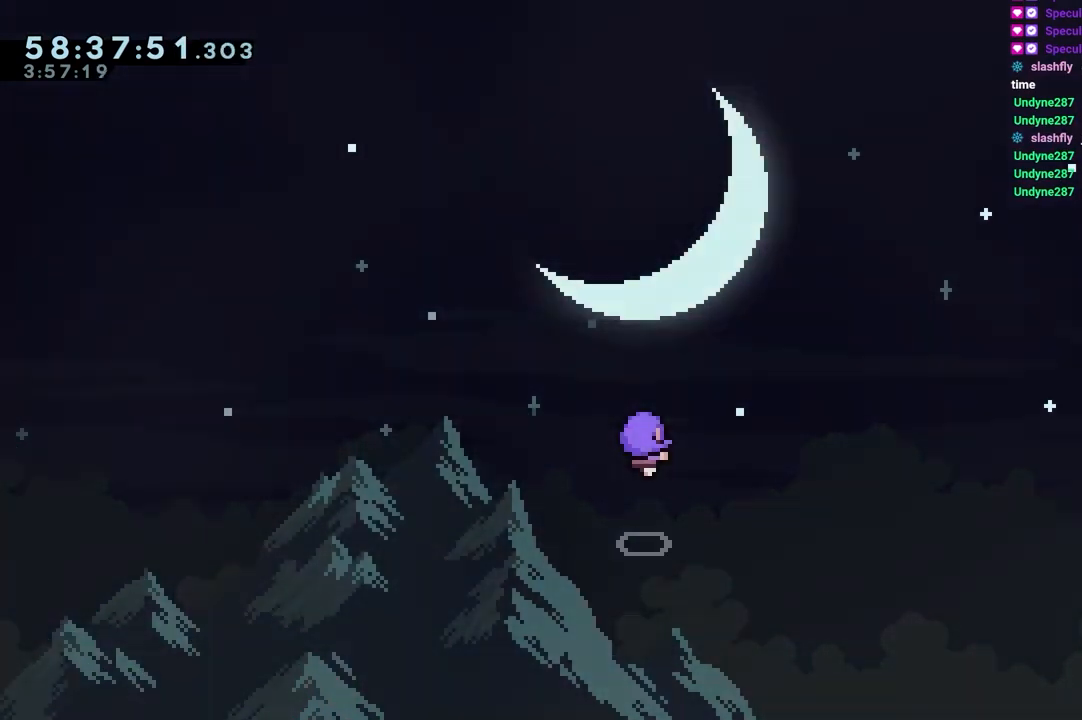
{"keys": [], "events": []}
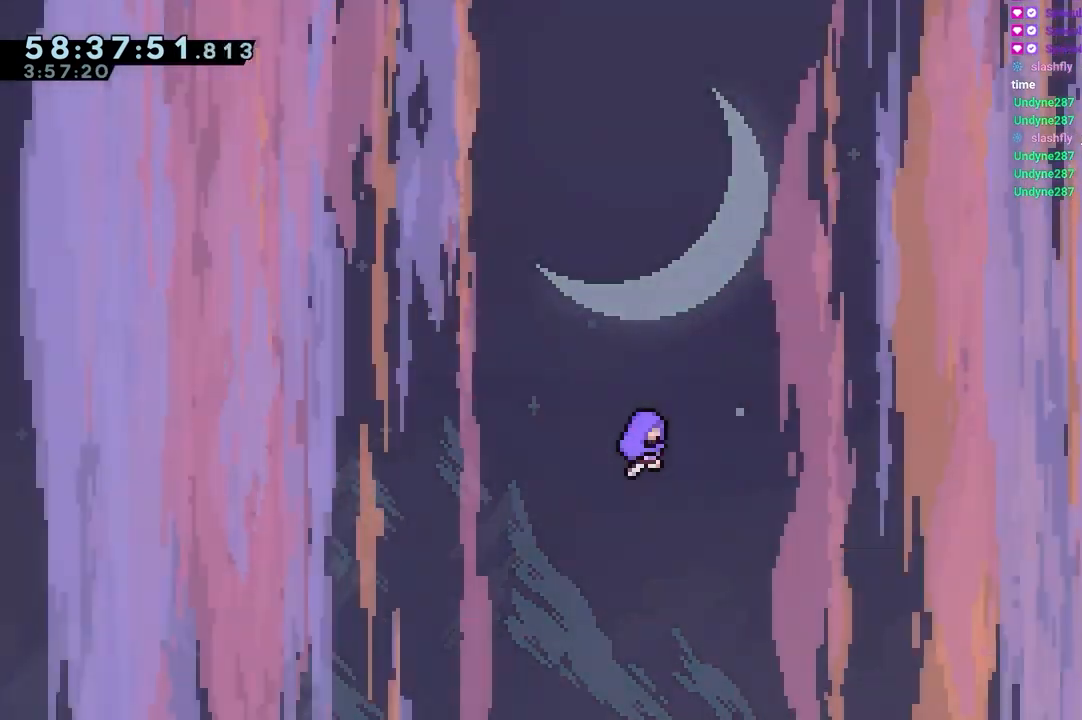
{"keys": [], "events": []}
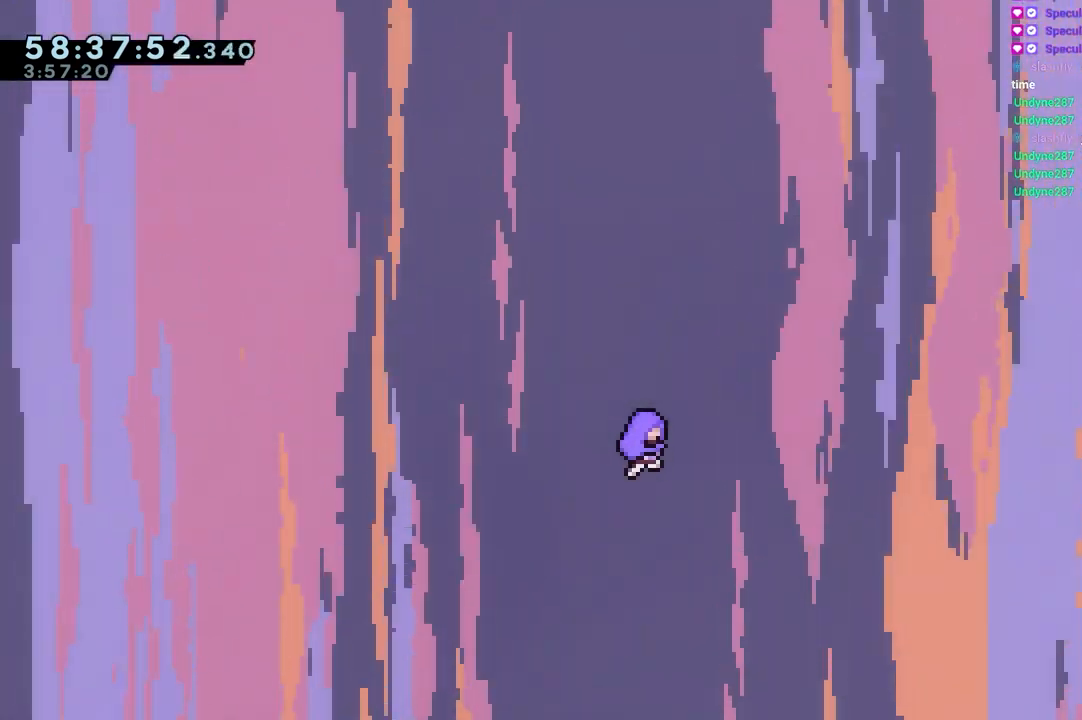
{"keys": [], "events": []}
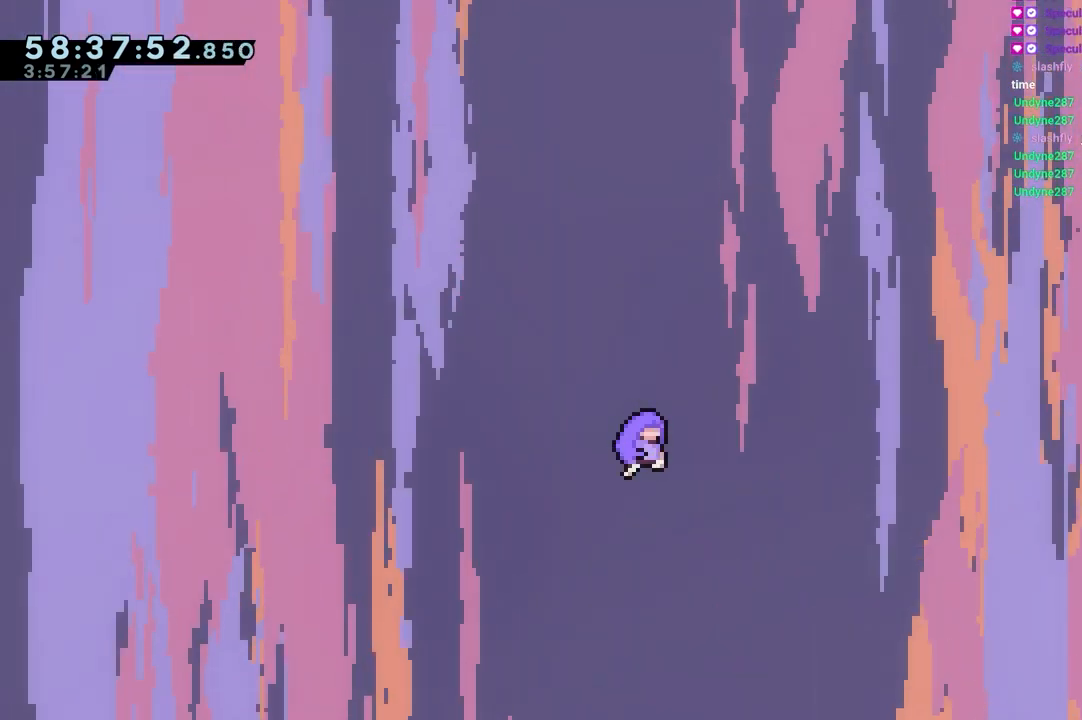
{"keys": [], "events": []}